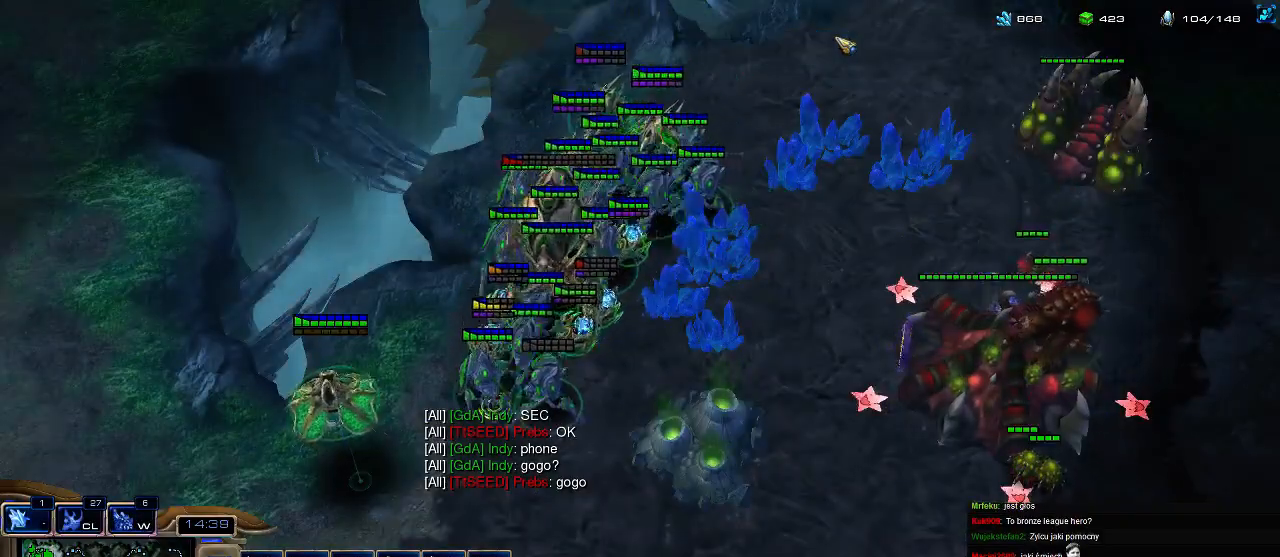
Gameplay with keyboard; each line is a JSON object with the keys held at the frame after it. "events" lists presses ("down") and releases ("up") of ".", "0", "1", "2", "3", "4", "5", "6", "7", "8", "9", "a", "alt_l", "alt_r", "b", "c", "caps_lock", "comma", "ctrl", "d", "e", "escape", "f", "f1", "f2", "f3", "f4", "f5", "f6", "f7", "f8", "g", "h", "i", "j", "k", "l", "m", "n", "o", "q", "r", "s", "shift", "space", "super", "t", "tab", "tilde", "u", "v", "w", "x", "y" and "z" between this image and that frame as [ms after this image, input, new state], when the widget could be followed in between. No other keys are recorded. Mouse input is not recorded.
{"keys": ["shift", "w"], "events": [[100, "w", "down"], [166, "w", "up"], [266, "s", "down"], [333, "s", "up"], [400, "shift", "down"], [400, "w", "down"]]}
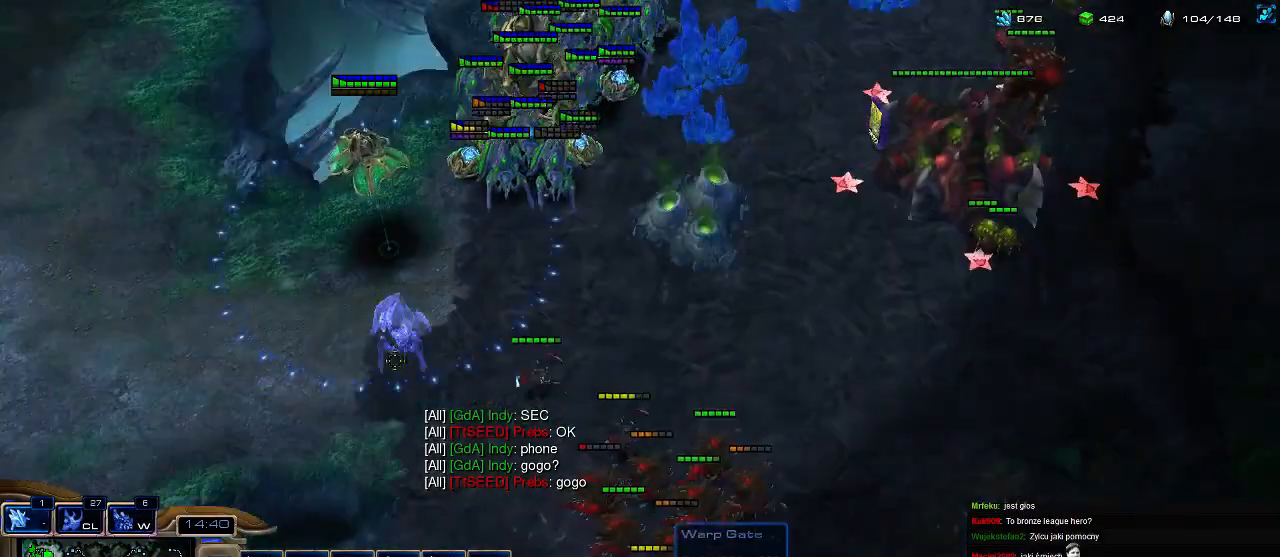
{"keys": ["shift", "w"], "events": []}
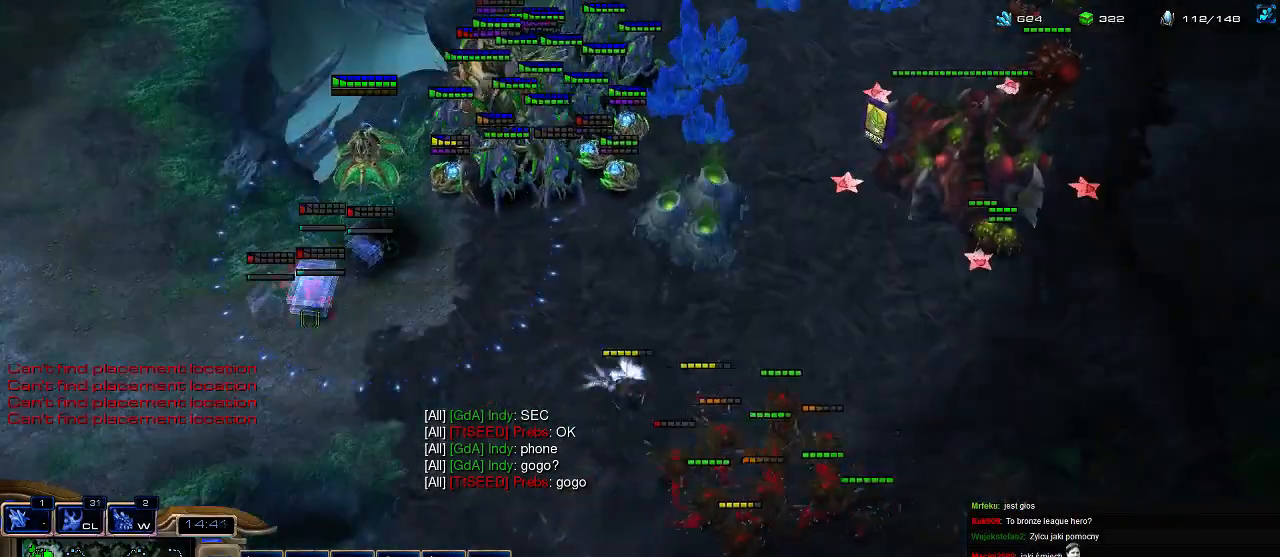
{"keys": [], "events": [[33, "shift", "up"], [33, "w", "up"], [100, "caps_lock", "down"], [166, "caps_lock", "up"], [366, "a", "down"], [466, "a", "up"]]}
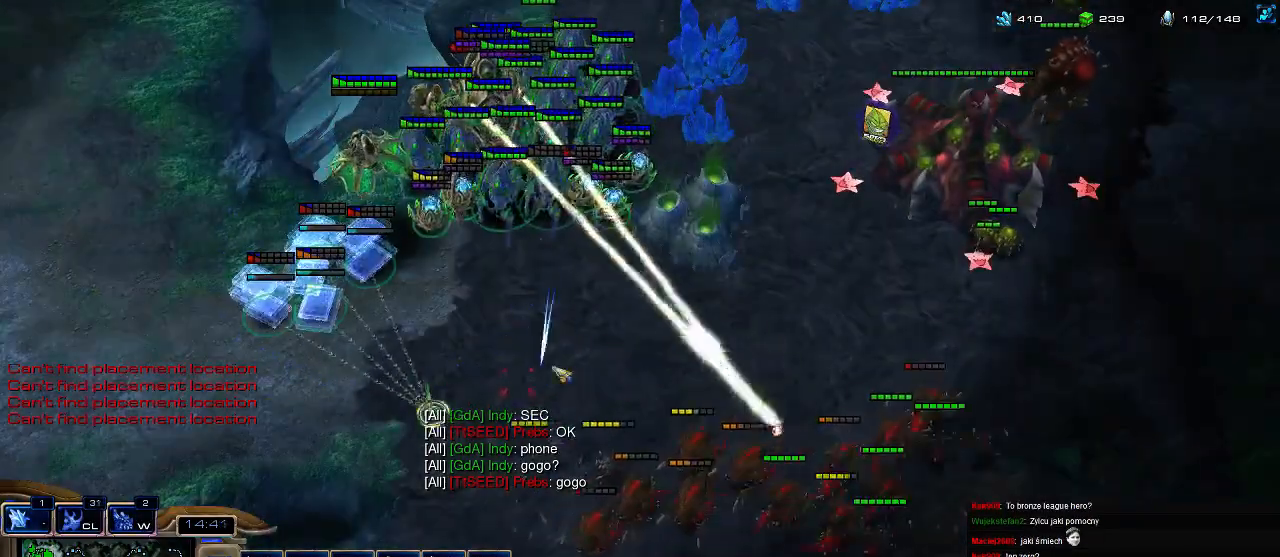
{"keys": [], "events": [[133, "ctrl", "down"], [366, "ctrl", "up"]]}
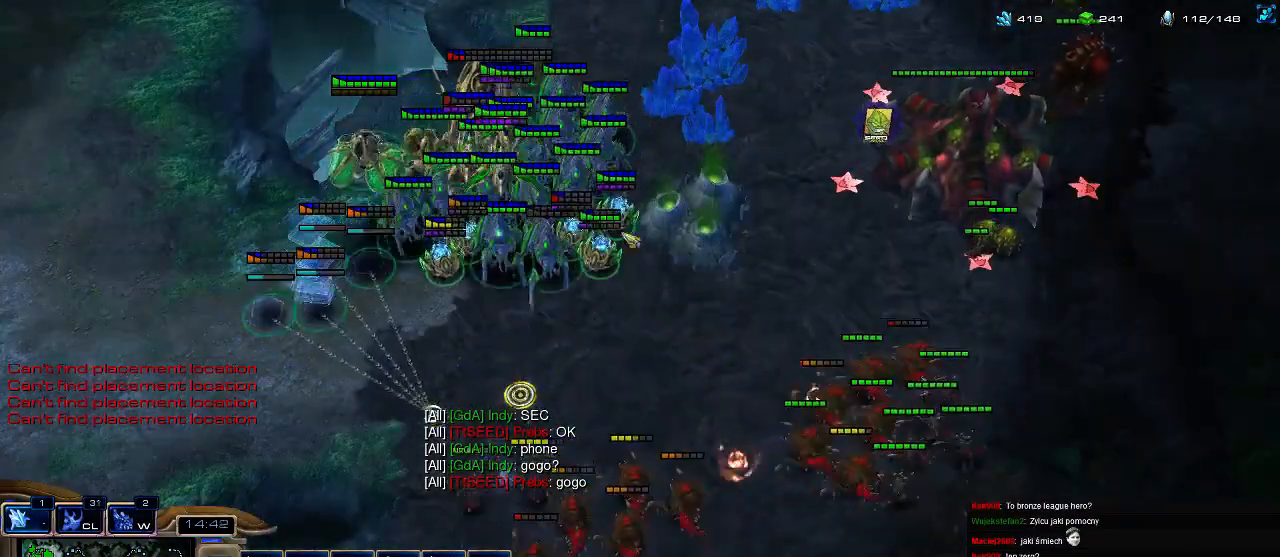
{"keys": [], "events": [[166, "ctrl", "down"], [266, "ctrl", "up"], [400, "g", "down"], [466, "g", "up"]]}
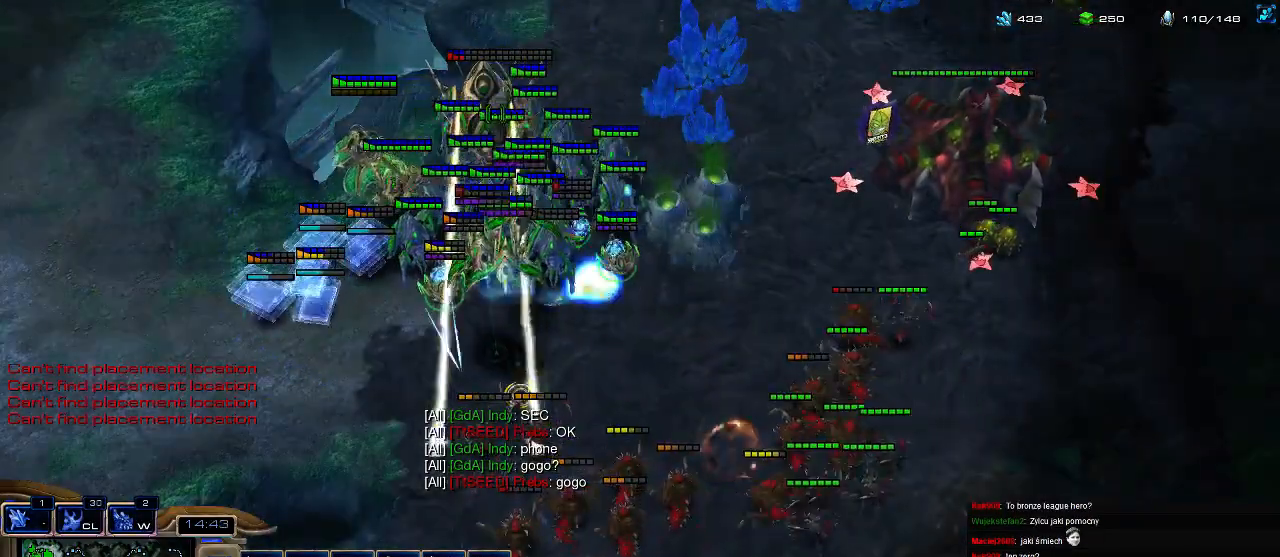
{"keys": [], "events": []}
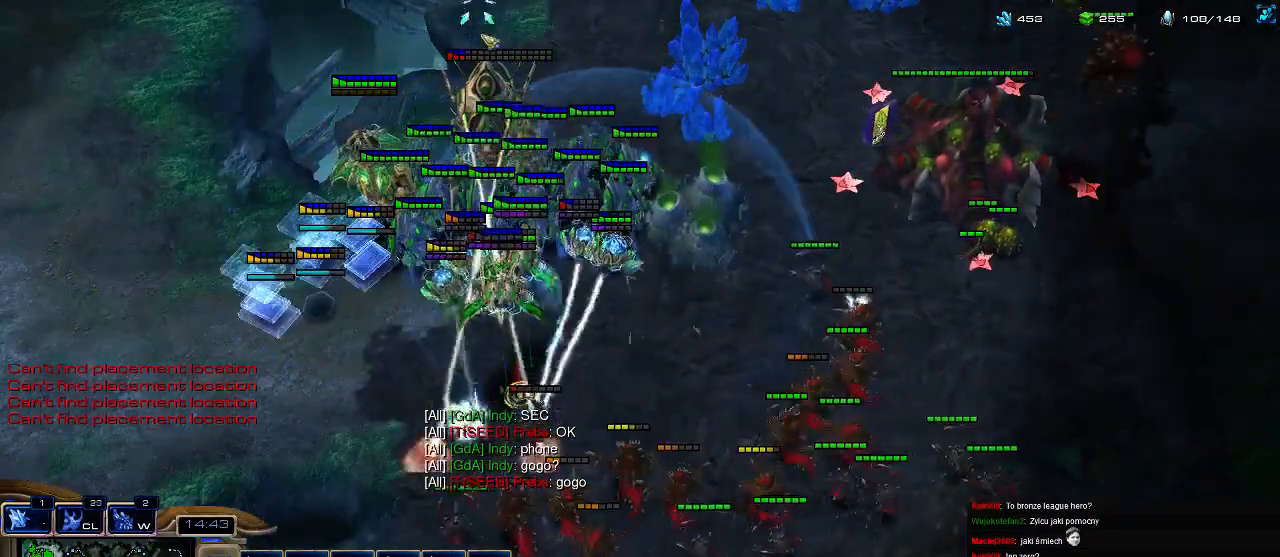
{"keys": [], "events": [[133, "a", "down"], [333, "a", "up"]]}
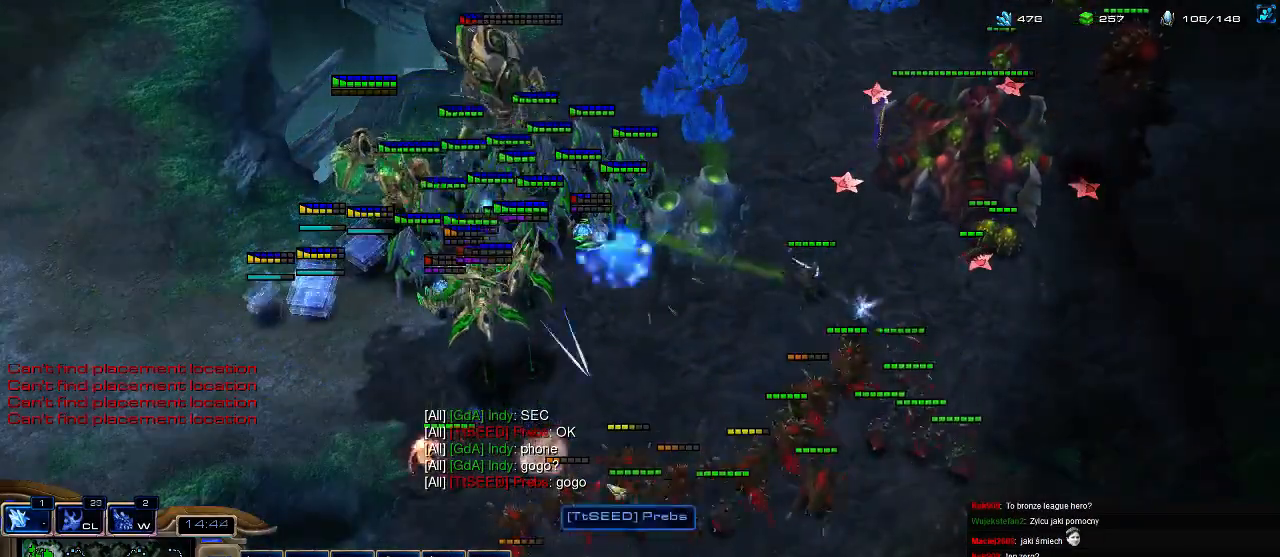
{"keys": [], "events": []}
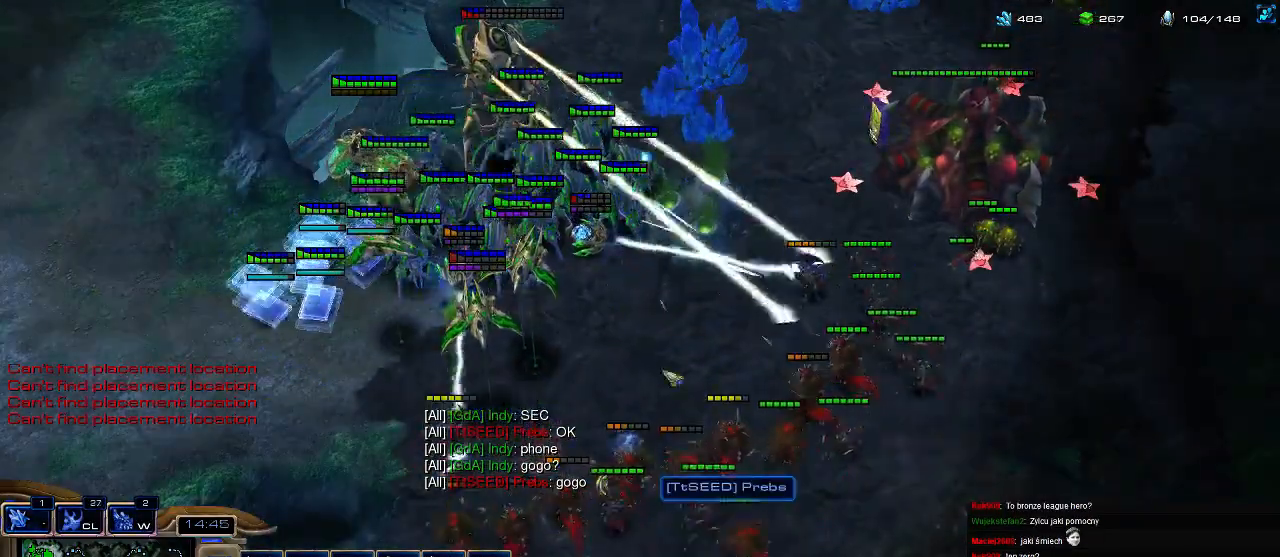
{"keys": ["a"], "events": [[500, "a", "down"]]}
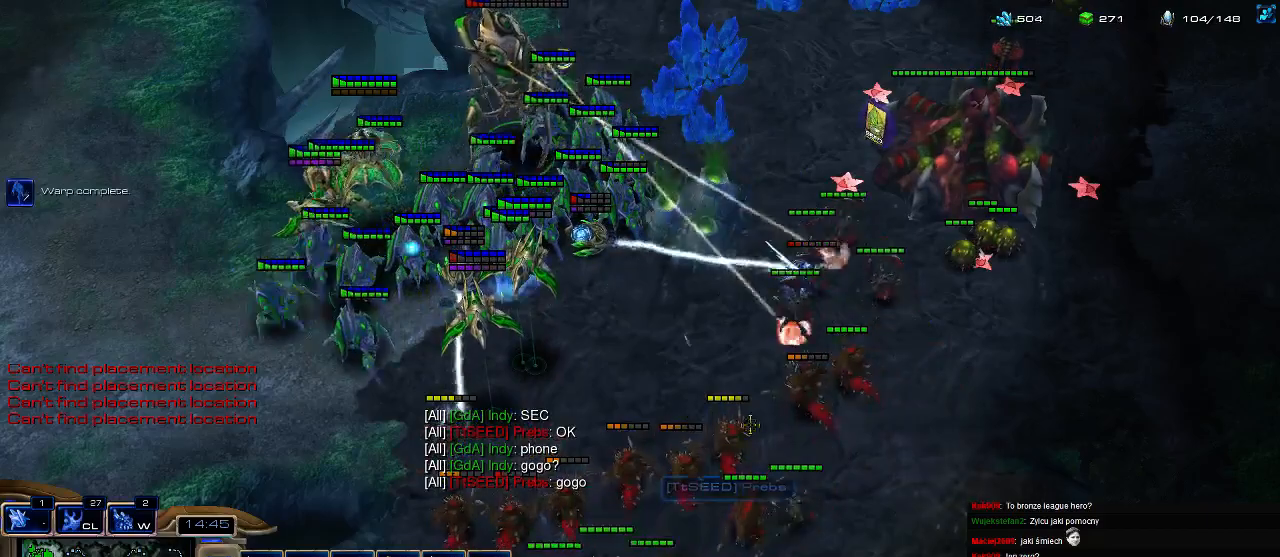
{"keys": [], "events": [[166, "a", "up"]]}
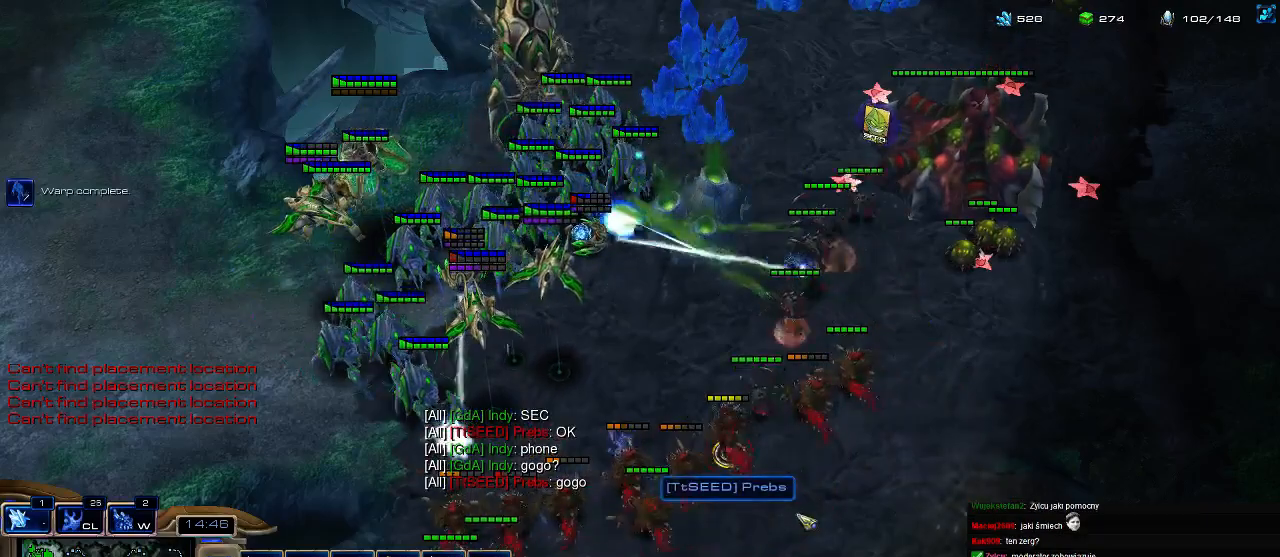
{"keys": ["a", "shift"], "events": [[333, "shift", "down"], [400, "a", "down"]]}
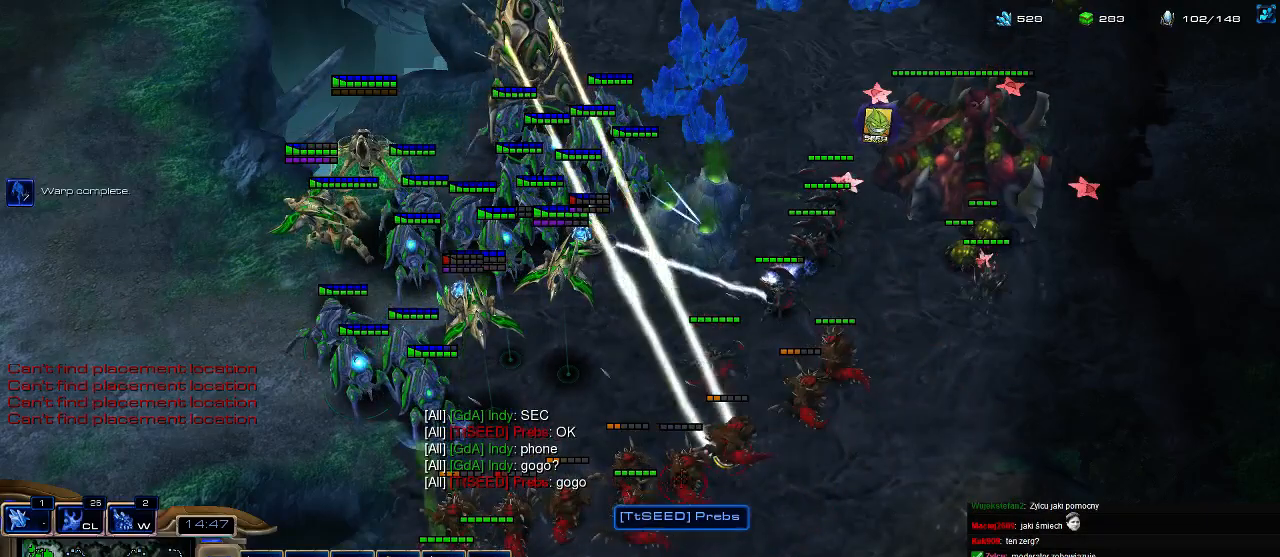
{"keys": [], "events": [[33, "a", "up"], [133, "a", "down"], [233, "a", "up"], [300, "a", "down"], [400, "a", "up"], [466, "shift", "up"]]}
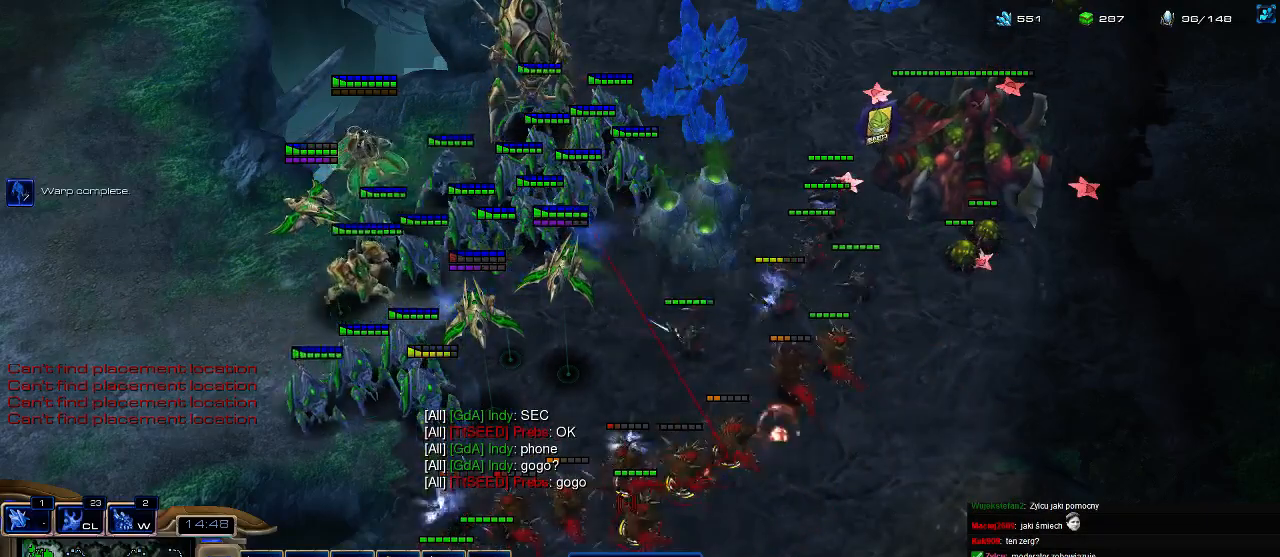
{"keys": [], "events": []}
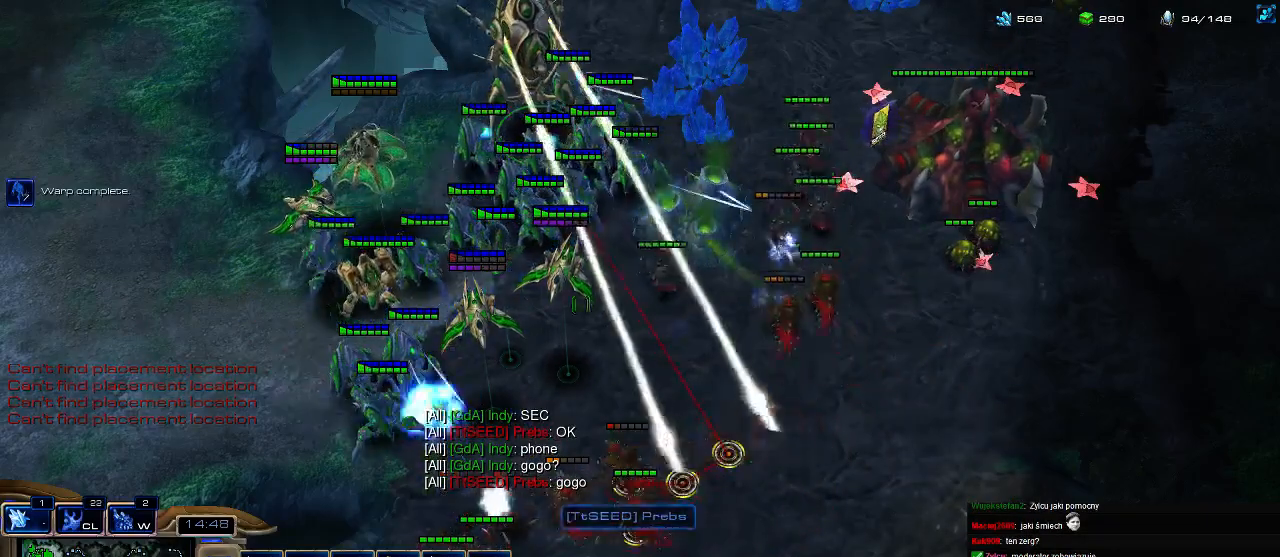
{"keys": [], "events": [[33, "ctrl", "down"], [200, "ctrl", "up"], [366, "g", "down"], [466, "g", "up"]]}
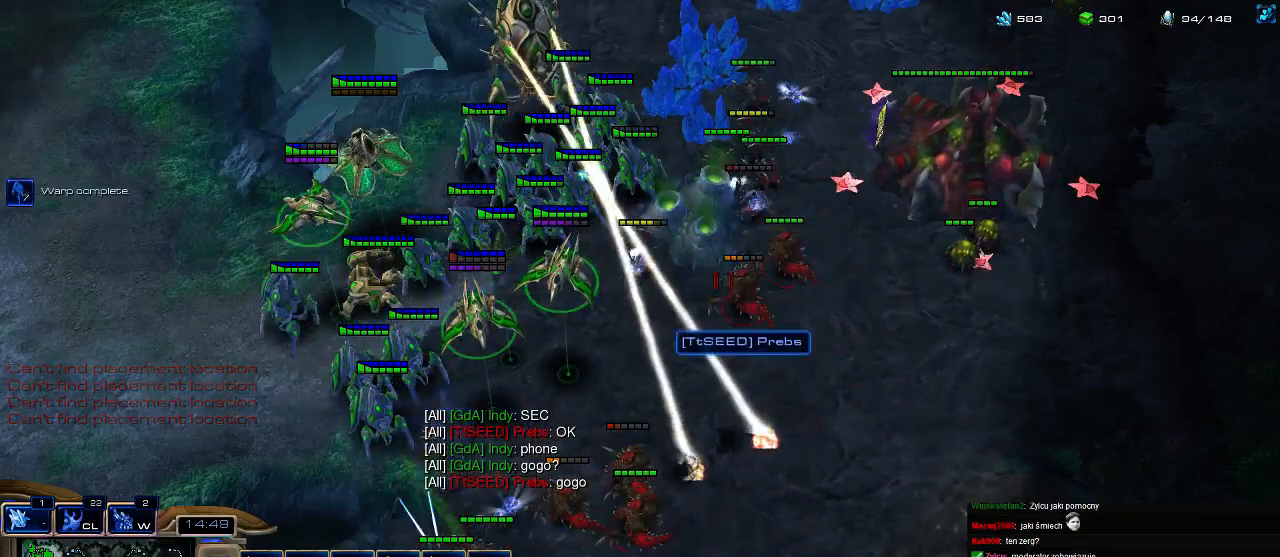
{"keys": [], "events": [[33, "g", "down"], [133, "g", "up"]]}
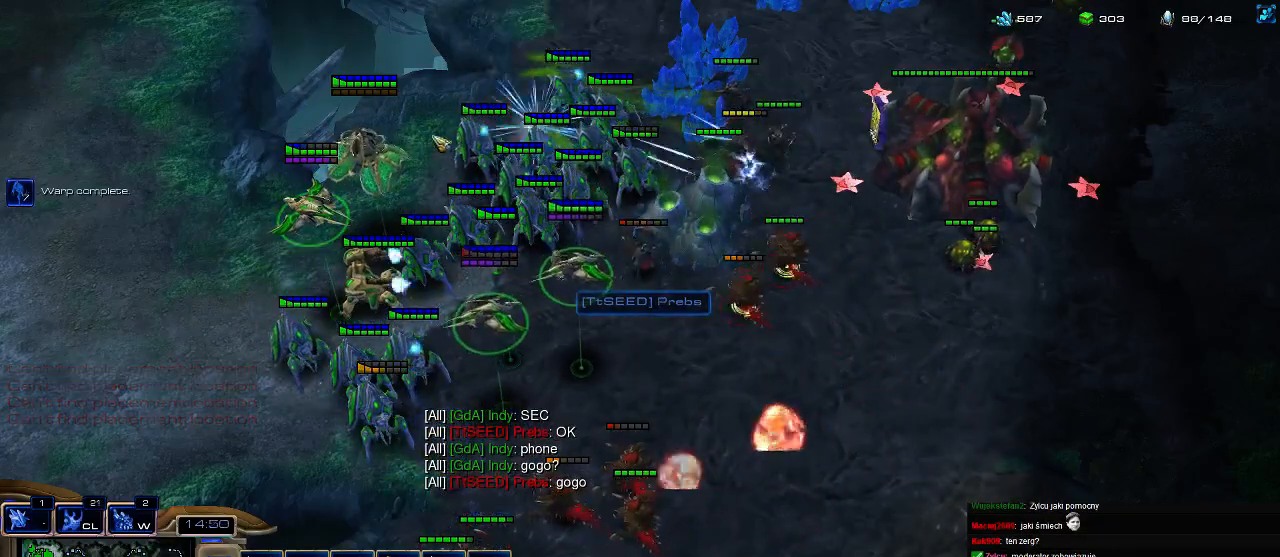
{"keys": [], "events": []}
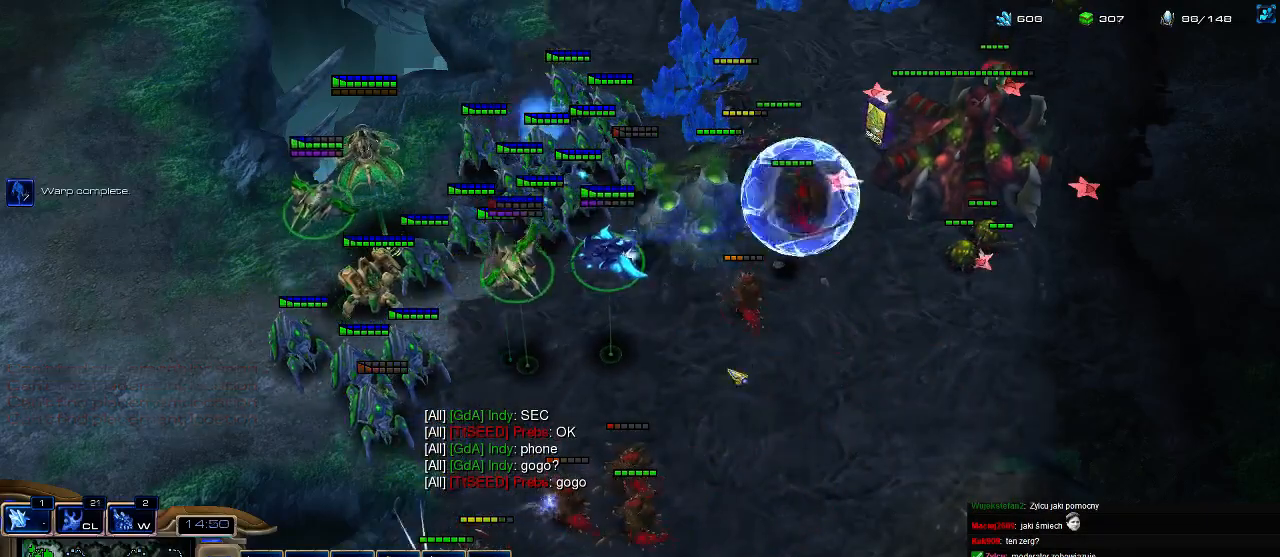
{"keys": [], "events": [[100, "a", "down"], [133, "a", "up"]]}
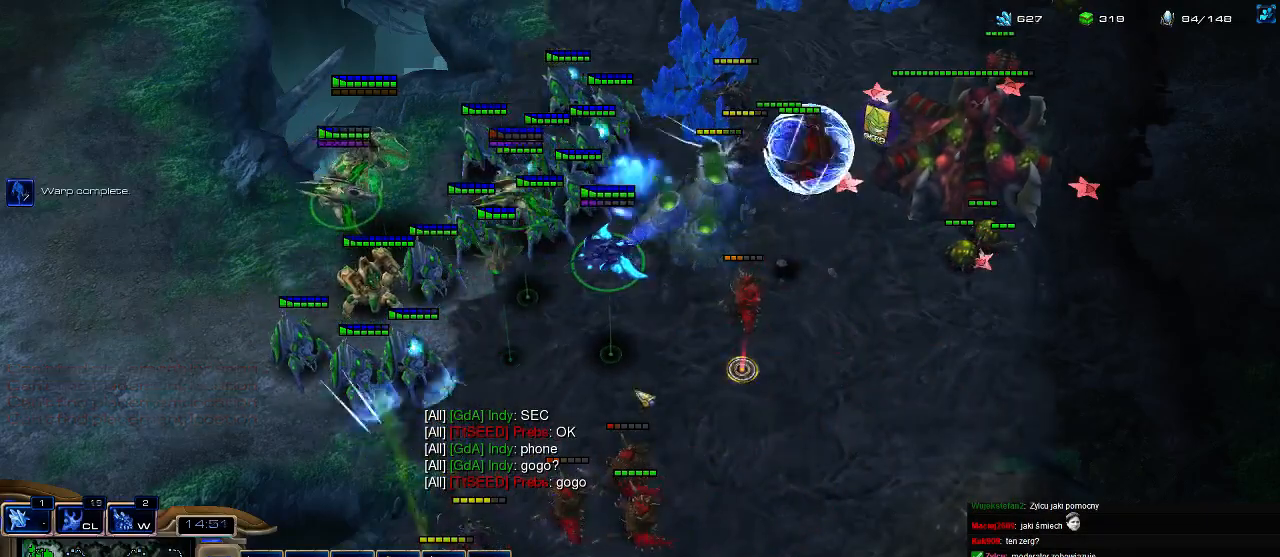
{"keys": ["g"], "events": [[133, "g", "down"], [266, "g", "up"], [333, "g", "down"], [433, "g", "up"], [500, "g", "down"]]}
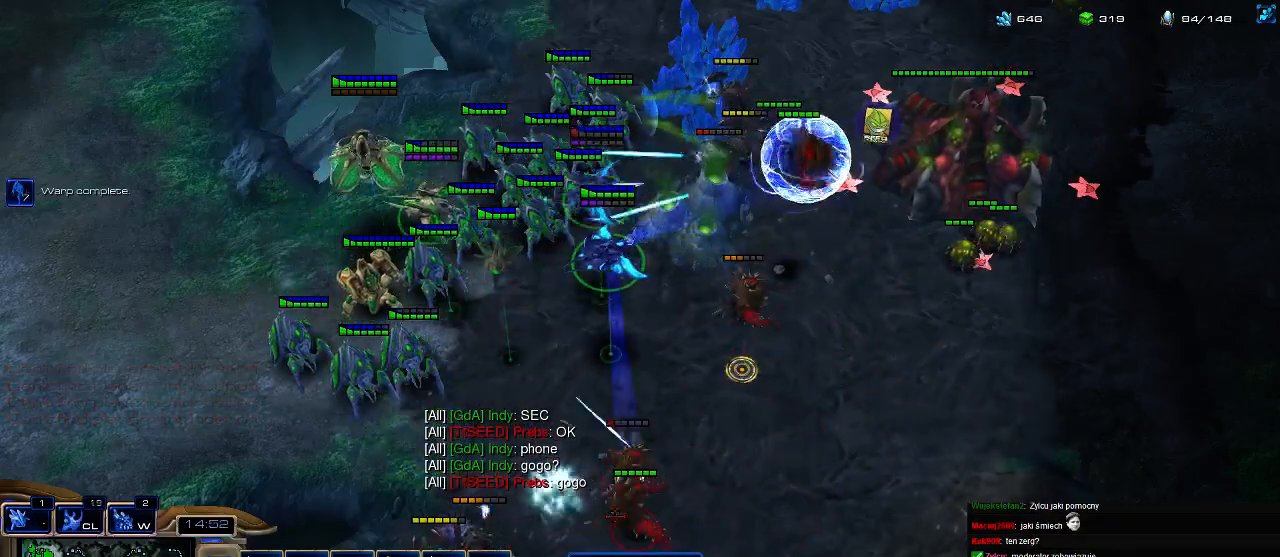
{"keys": [], "events": [[100, "g", "up"], [400, "caps_lock", "down"], [466, "caps_lock", "up"]]}
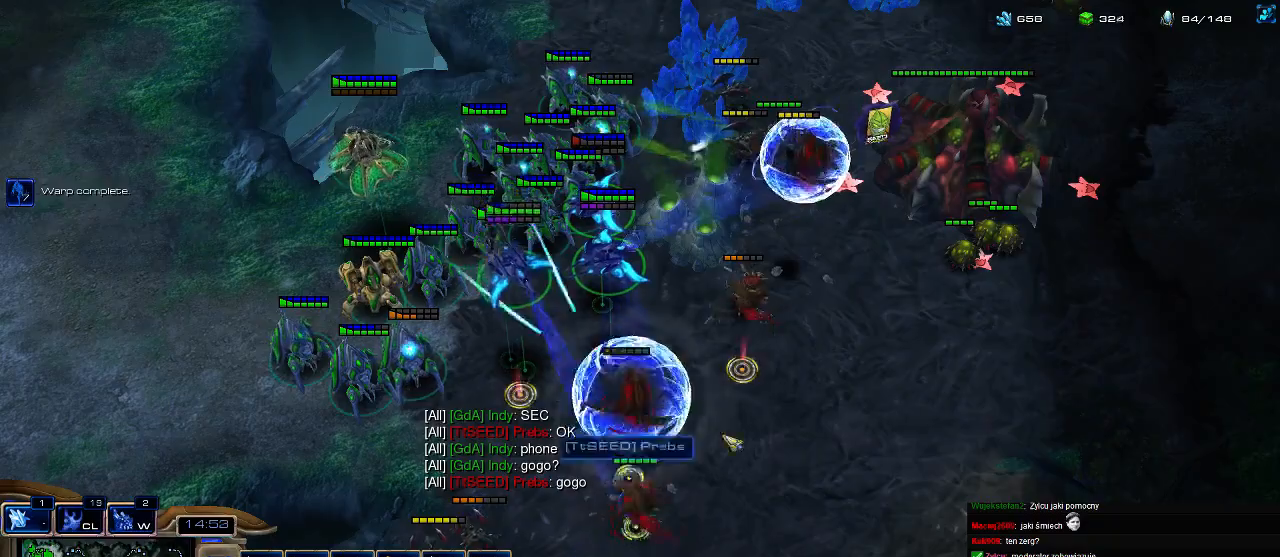
{"keys": [], "events": [[66, "a", "down"], [166, "a", "up"]]}
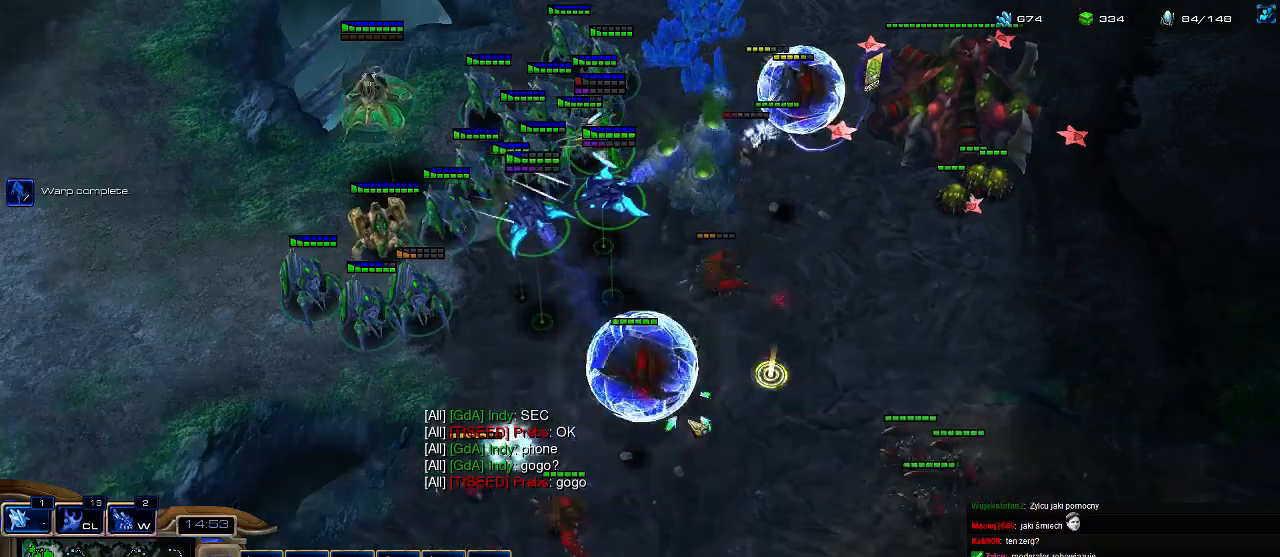
{"keys": [], "events": [[300, "a", "down"], [466, "a", "up"]]}
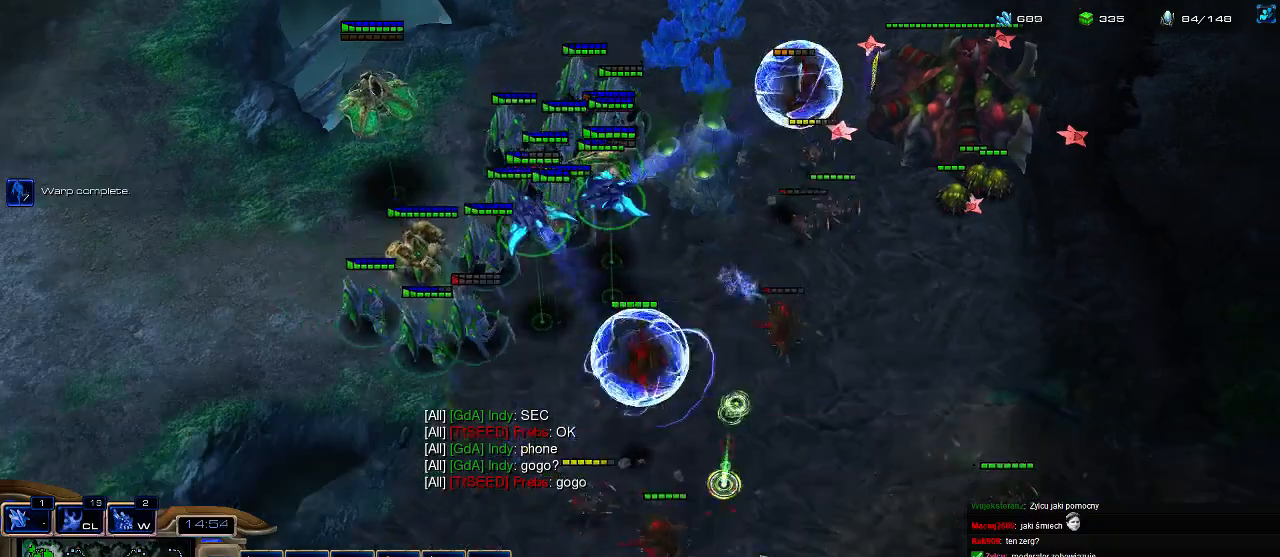
{"keys": [], "events": []}
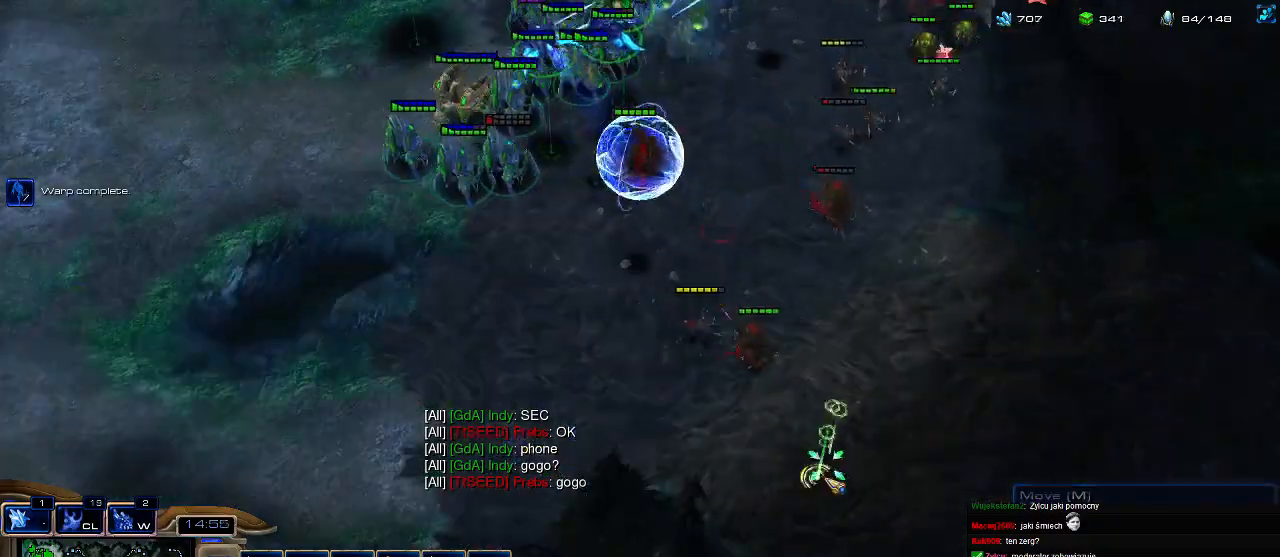
{"keys": ["t"], "events": [[500, "t", "down"]]}
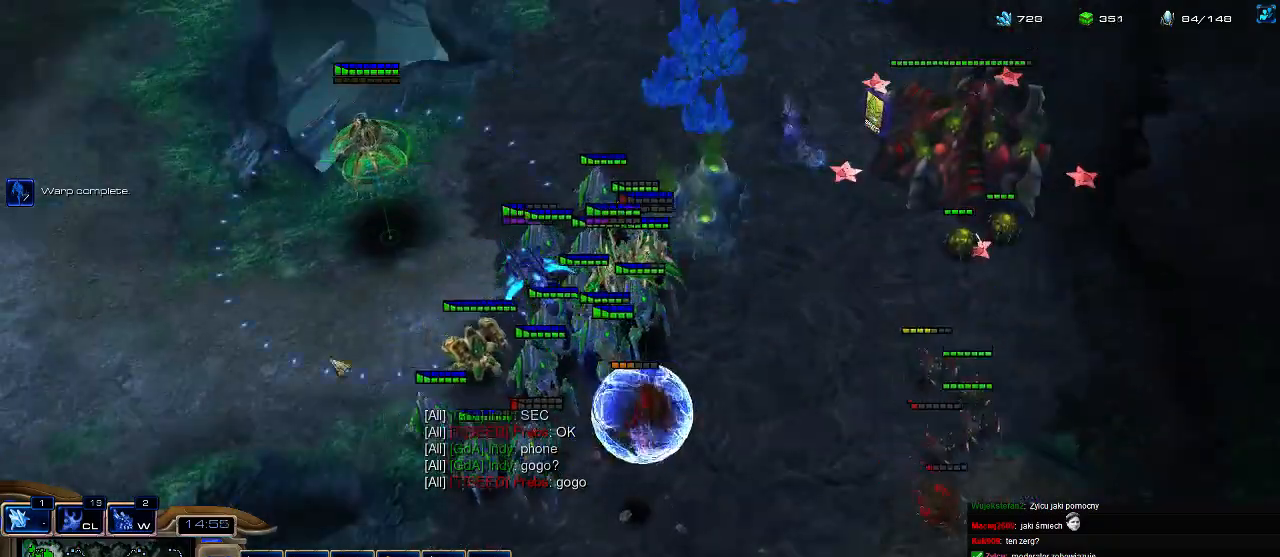
{"keys": [], "events": [[100, "t", "up"]]}
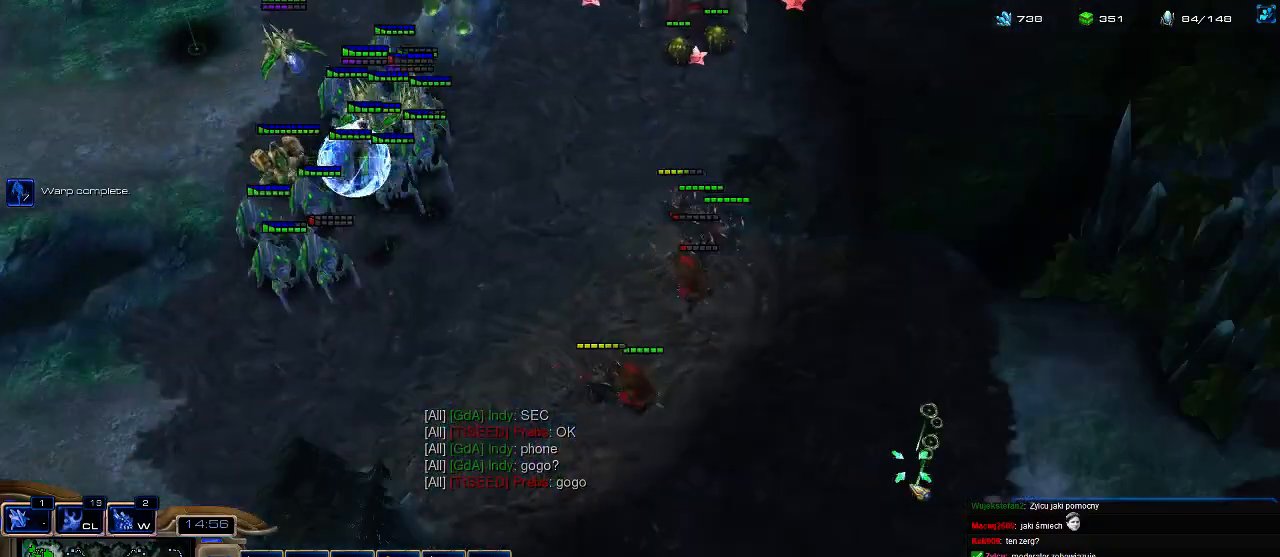
{"keys": ["e", "shift"], "events": [[366, "shift", "down"], [466, "e", "down"]]}
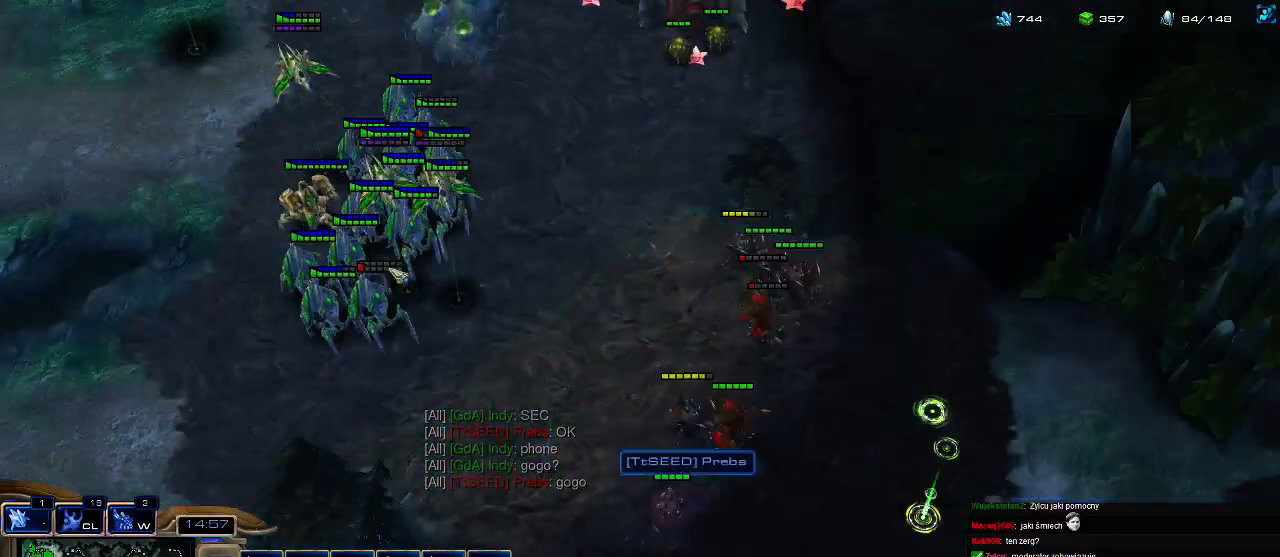
{"keys": [], "events": [[66, "e", "up"], [133, "shift", "up"]]}
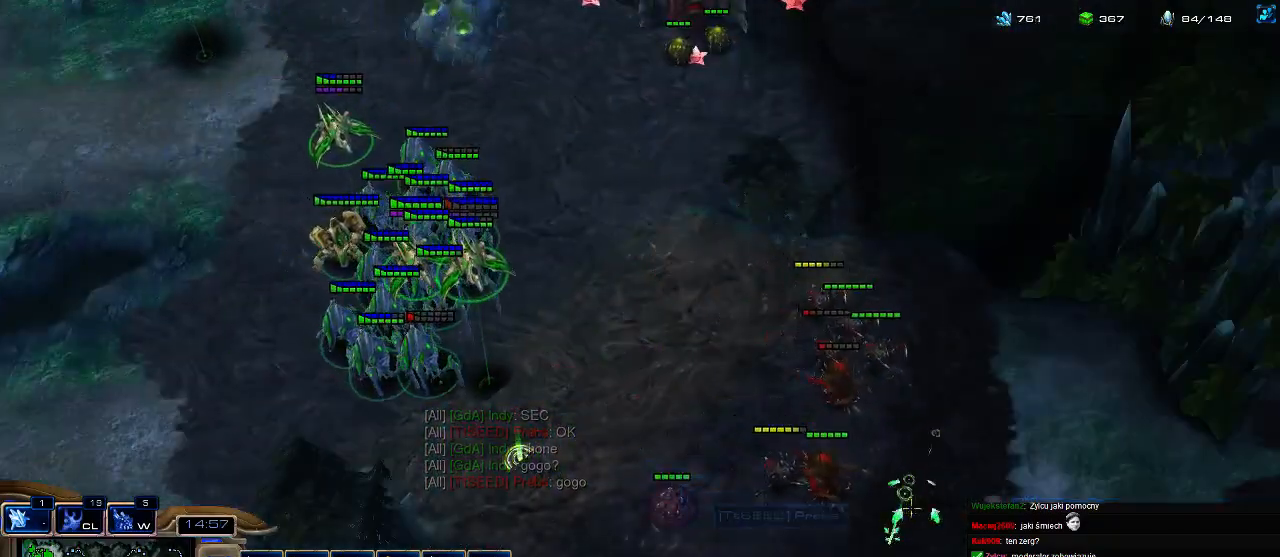
{"keys": [], "events": [[33, "a", "down"], [100, "a", "up"], [233, "f2", "down"], [266, "f2", "up"], [333, "5", "down"], [433, "5", "up"]]}
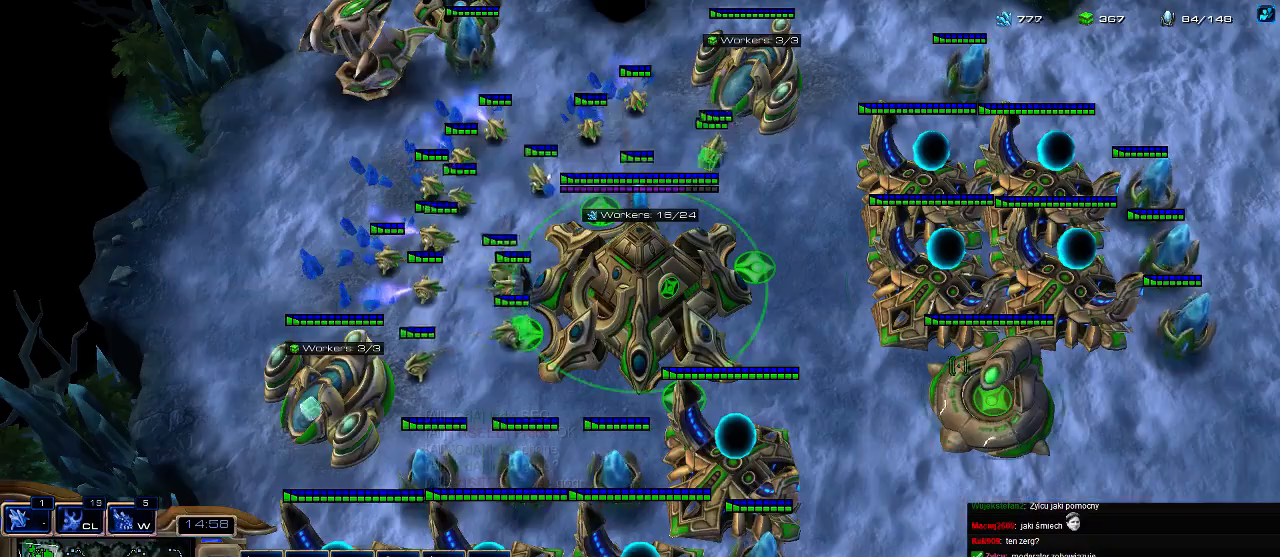
{"keys": [], "events": [[33, "c", "down"], [133, "c", "up"], [200, "c", "down"], [333, "c", "up"], [400, "c", "down"], [500, "c", "up"]]}
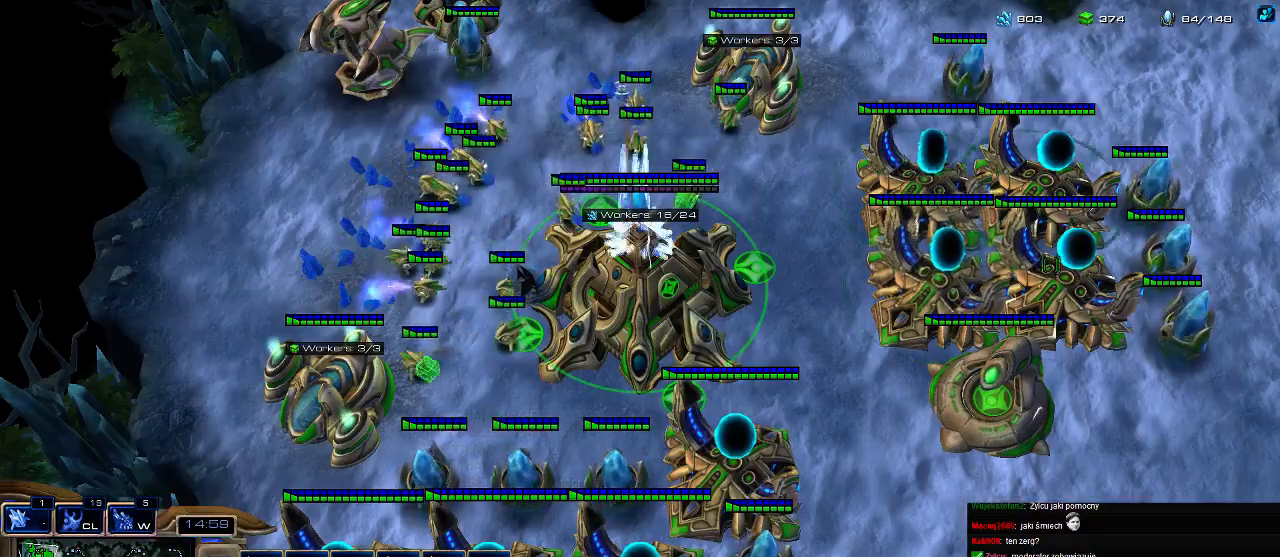
{"keys": [], "events": [[66, "c", "down"], [166, "c", "up"], [200, "c", "down"], [300, "c", "up"]]}
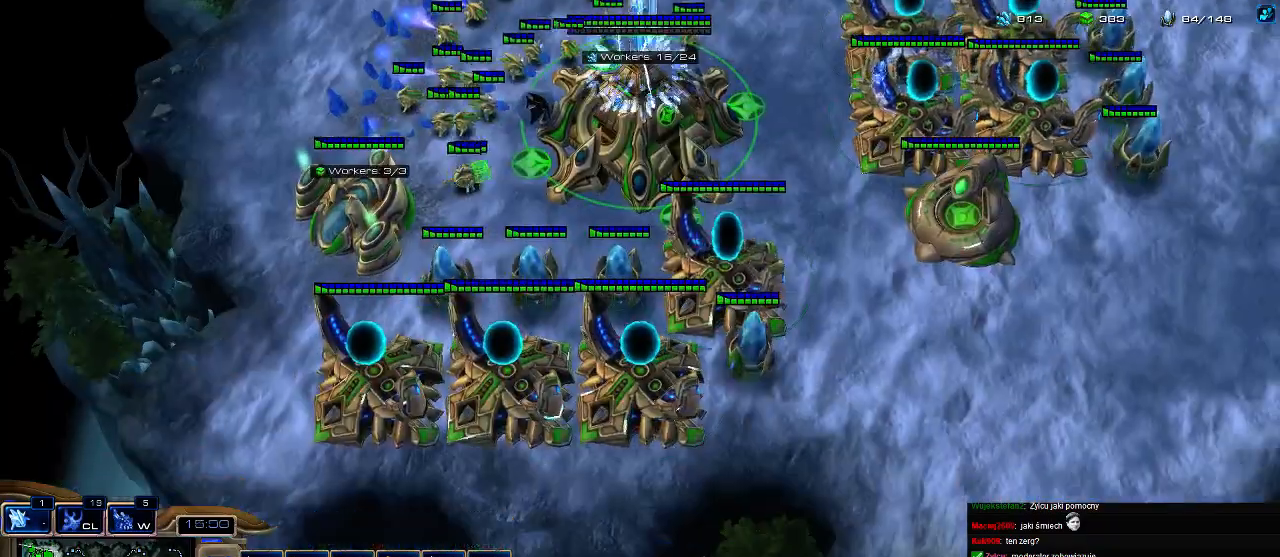
{"keys": ["c"], "events": [[66, "c", "down"], [166, "c", "up"], [233, "c", "down"], [333, "c", "up"], [400, "c", "down"]]}